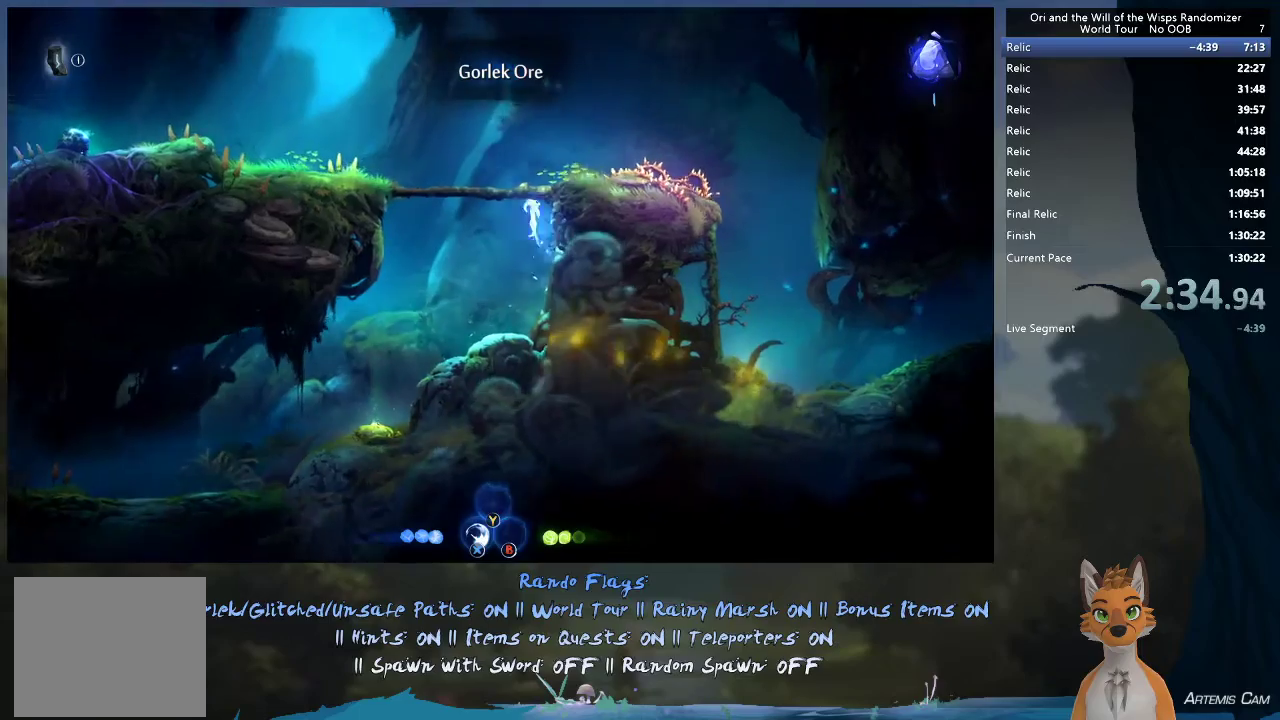
Gameplay with a controller (Xbox layout); each line is a JSON object with the inputs held at the frame after it (dt_ms = milliseconds from this image to that frame). "events" lists button and stick changes between this image and that frame as [ms after this image, input, new state], when the widget could be followed in between. This overlay highlights the sticks when they move; stick clicks (L3 R3) are not distinguishable. Not read: L3 R3.
{"dt_ms": 400, "buttons": ["A"], "left_stick": "up-left", "right_stick": "center", "events": [[150, "A", "up"], [250, "A", "down"], [267, "left_stick", "up-left"]]}
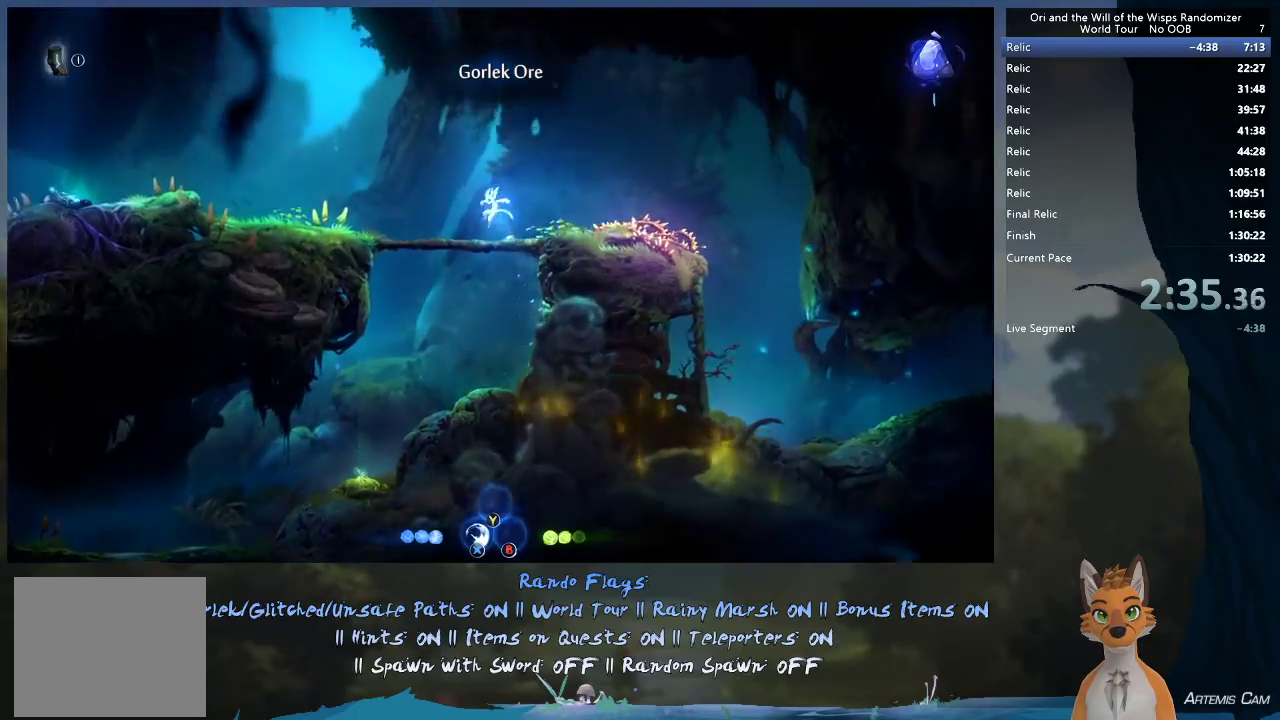
{"dt_ms": 400, "buttons": [], "left_stick": "left", "right_stick": "center", "events": [[50, "left_stick", "left"], [133, "R1", "down"], [300, "R1", "up"], [350, "A", "up"]]}
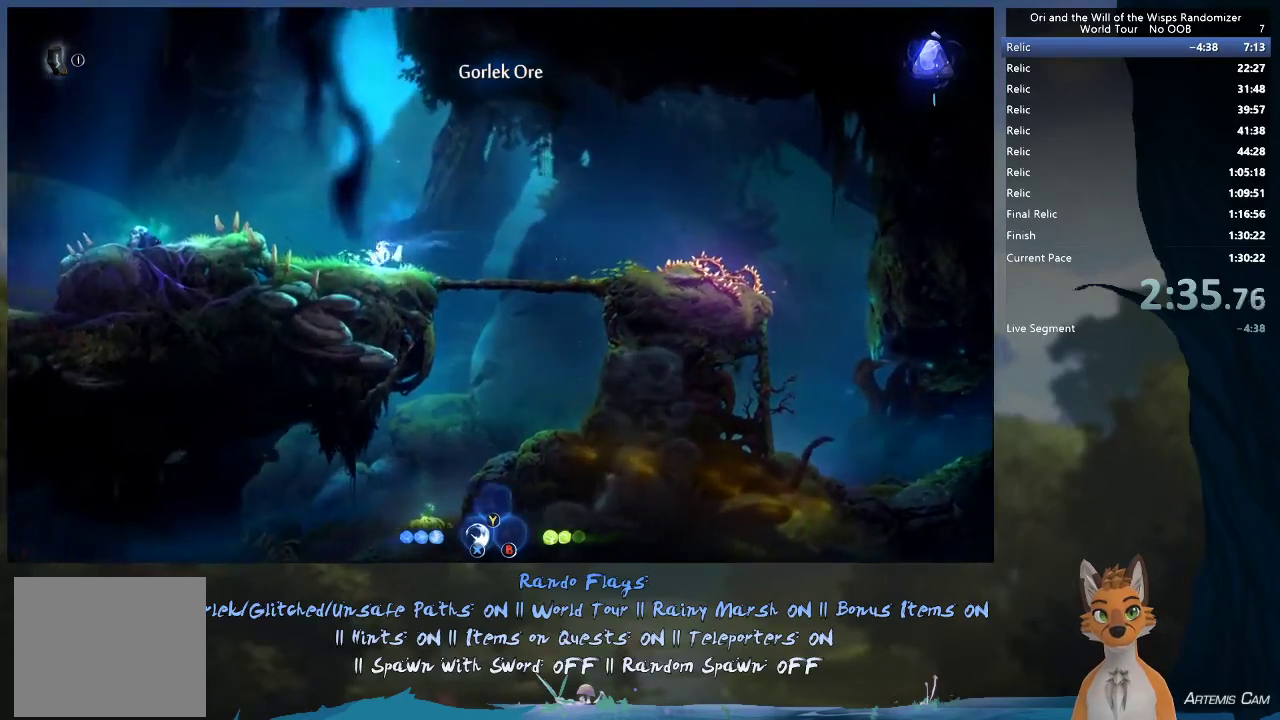
{"dt_ms": 500, "buttons": [], "left_stick": "left", "right_stick": "center", "events": [[183, "A", "down"], [317, "A", "up"]]}
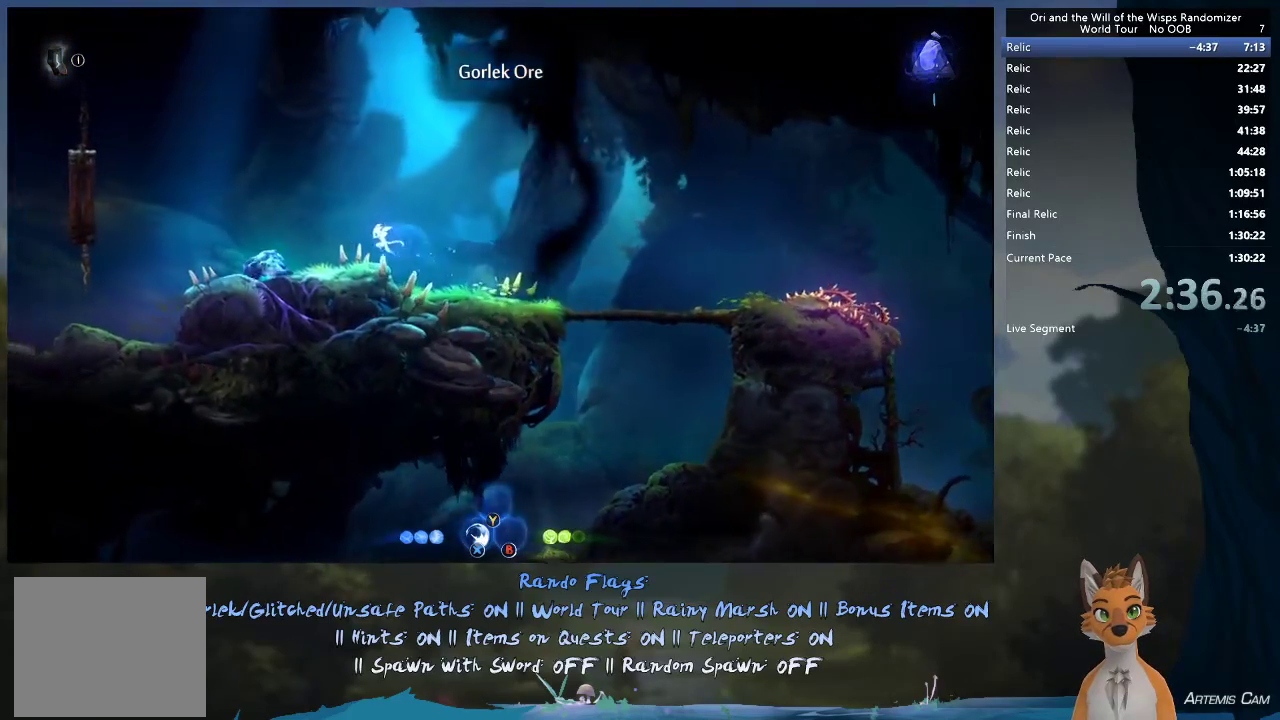
{"dt_ms": 500, "buttons": ["A"], "left_stick": "left", "right_stick": "center", "events": [[267, "A", "down"]]}
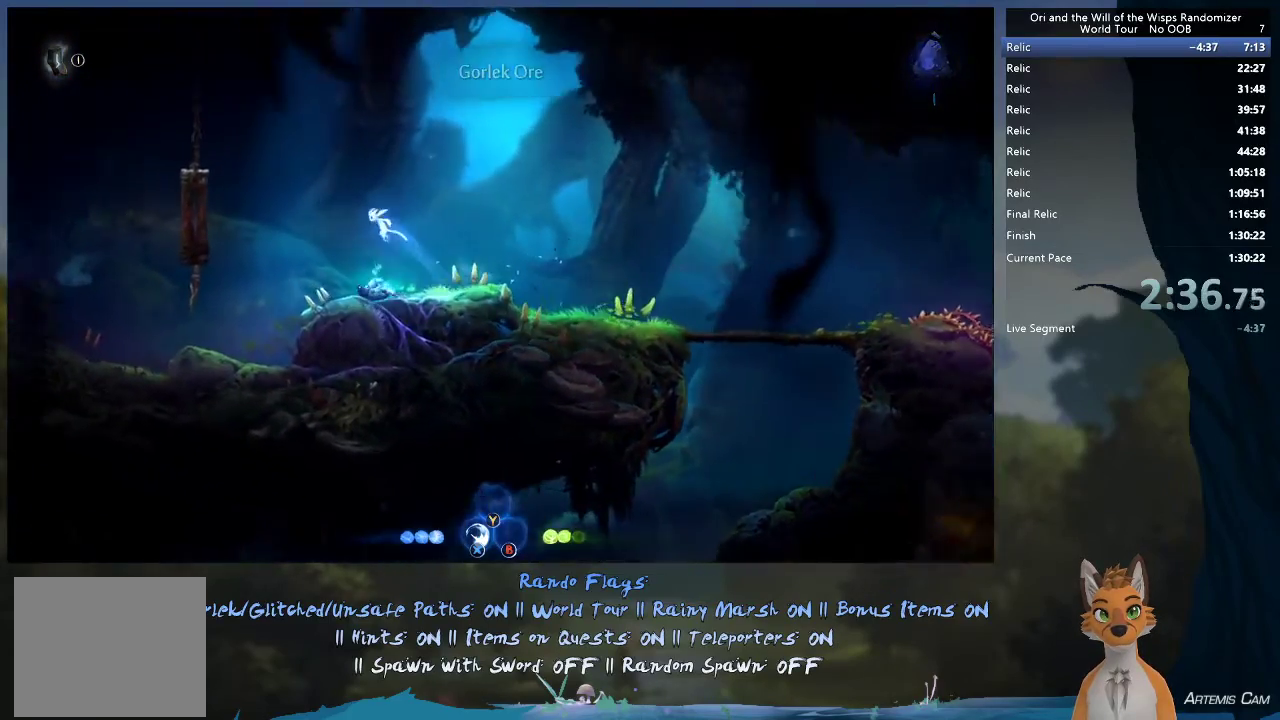
{"dt_ms": 300, "buttons": ["A", "R1"], "left_stick": "left", "right_stick": "center", "events": [[217, "R1", "down"]]}
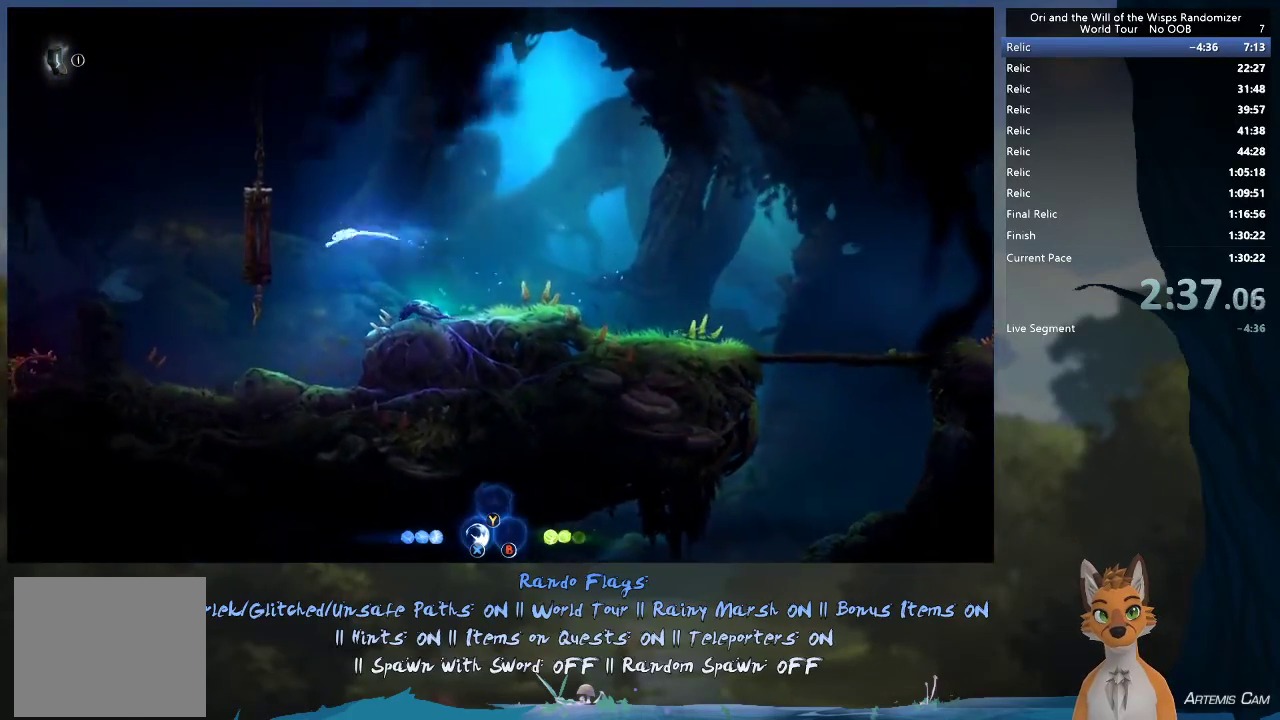
{"dt_ms": 300, "buttons": ["A"], "left_stick": "left", "right_stick": "center", "events": [[83, "R1", "up"], [117, "A", "up"], [217, "A", "down"]]}
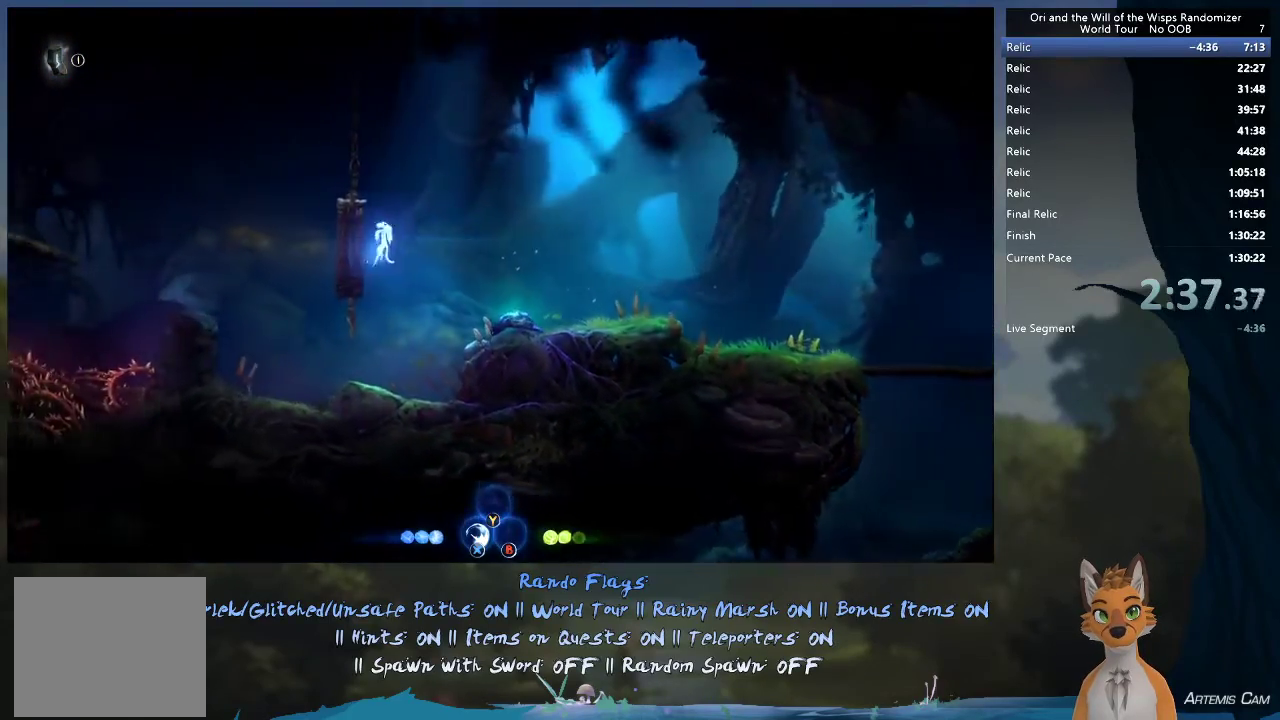
{"dt_ms": 400, "buttons": ["A"], "left_stick": "left", "right_stick": "center", "events": [[167, "A", "up"], [283, "A", "down"]]}
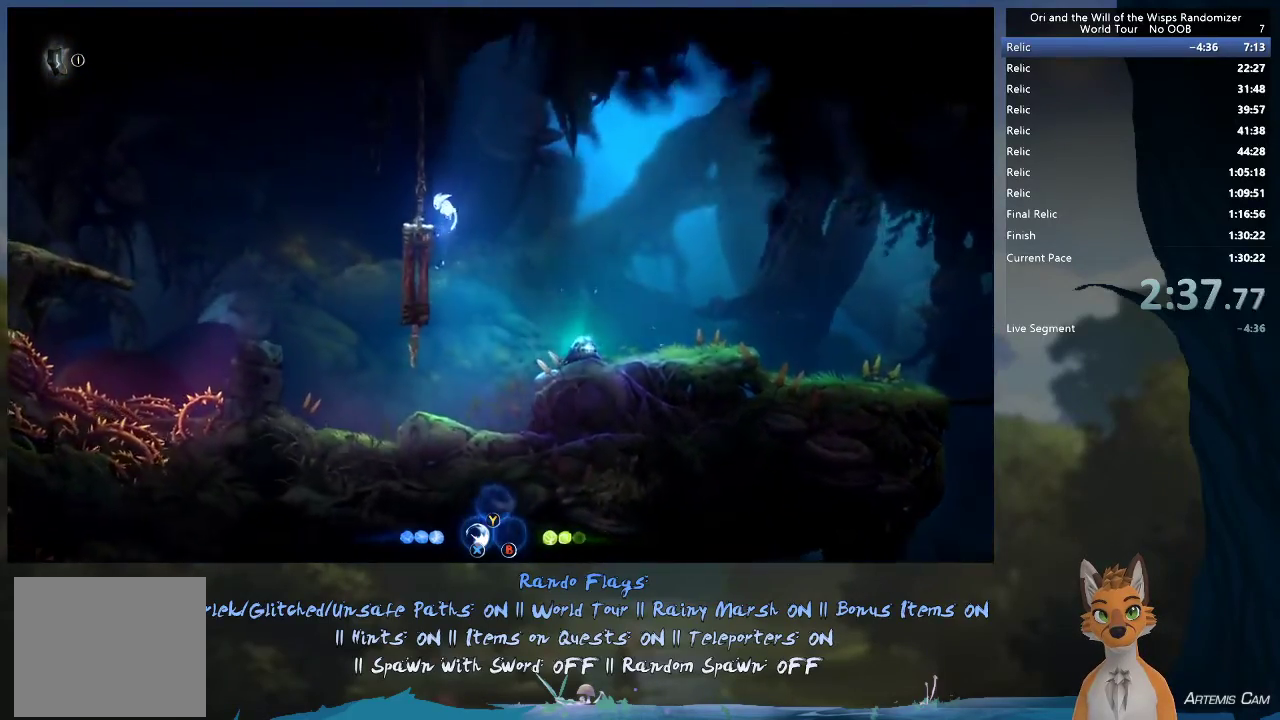
{"dt_ms": 500, "buttons": ["A"], "left_stick": "left", "right_stick": "center", "events": []}
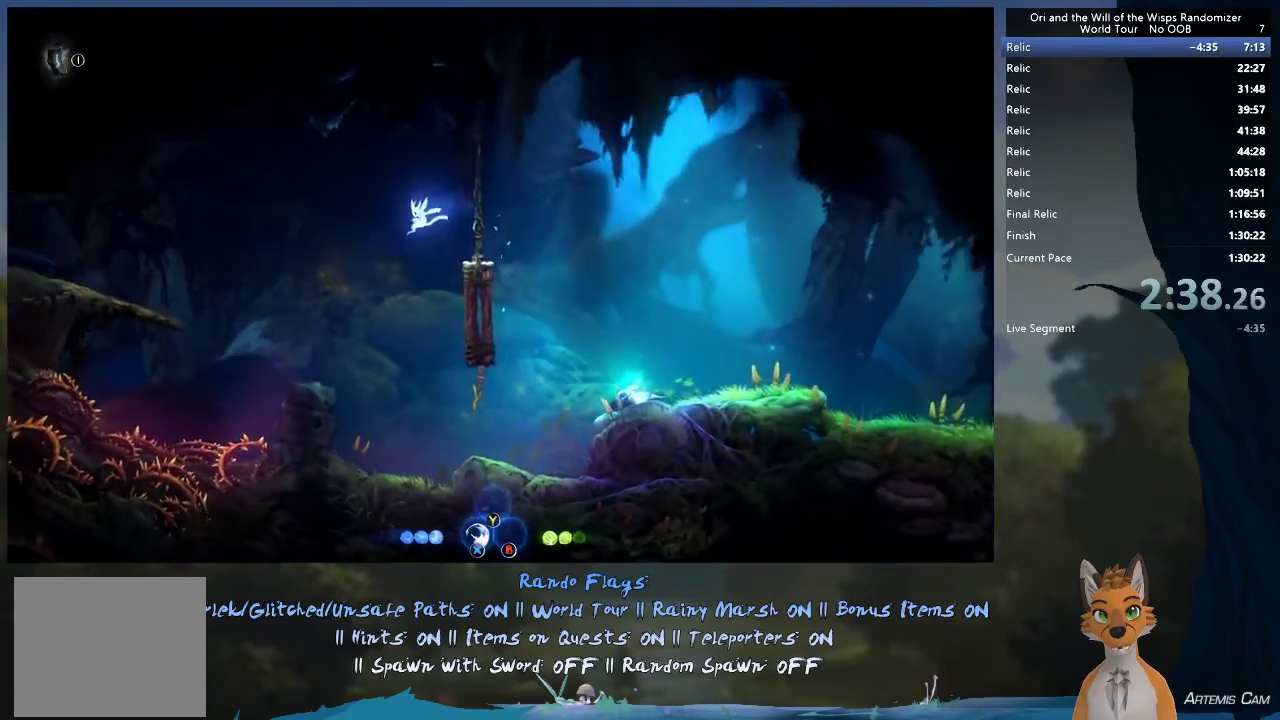
{"dt_ms": 400, "buttons": [], "left_stick": "left", "right_stick": "center", "events": [[117, "R1", "down"], [350, "R1", "up"], [383, "A", "up"]]}
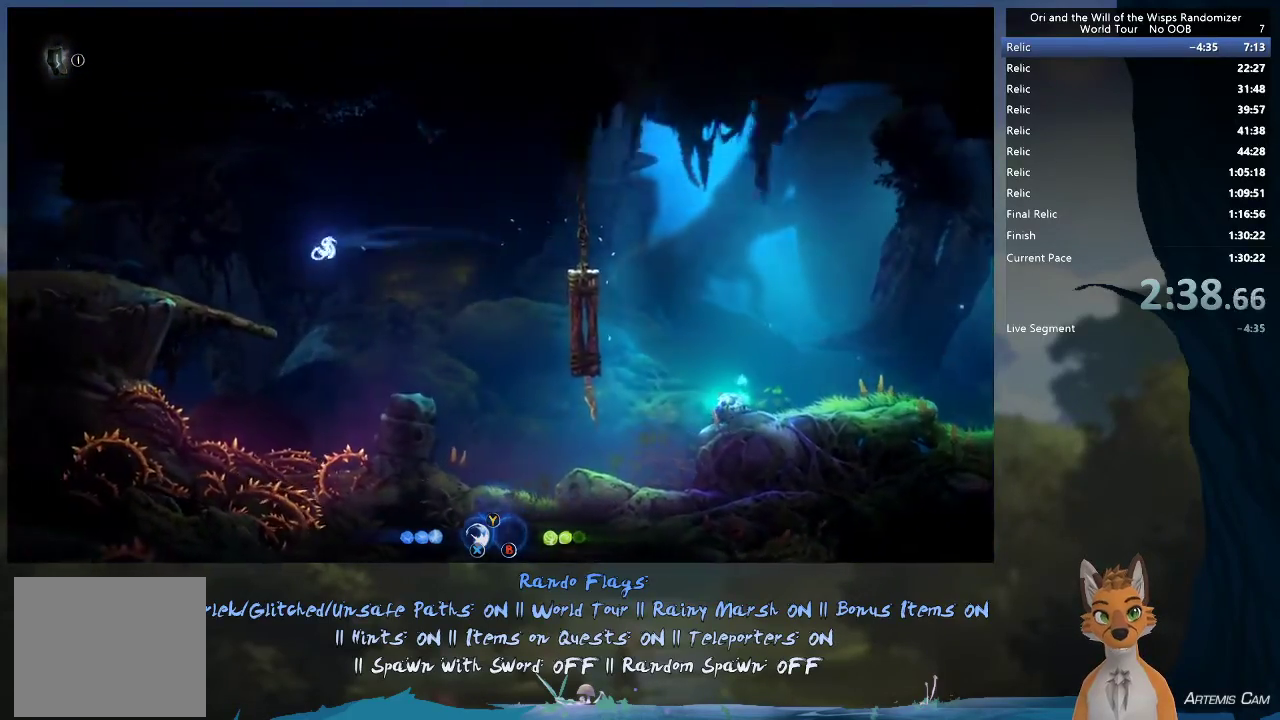
{"dt_ms": 600, "buttons": ["R1"], "left_stick": "left", "right_stick": "center", "events": [[450, "R1", "down"]]}
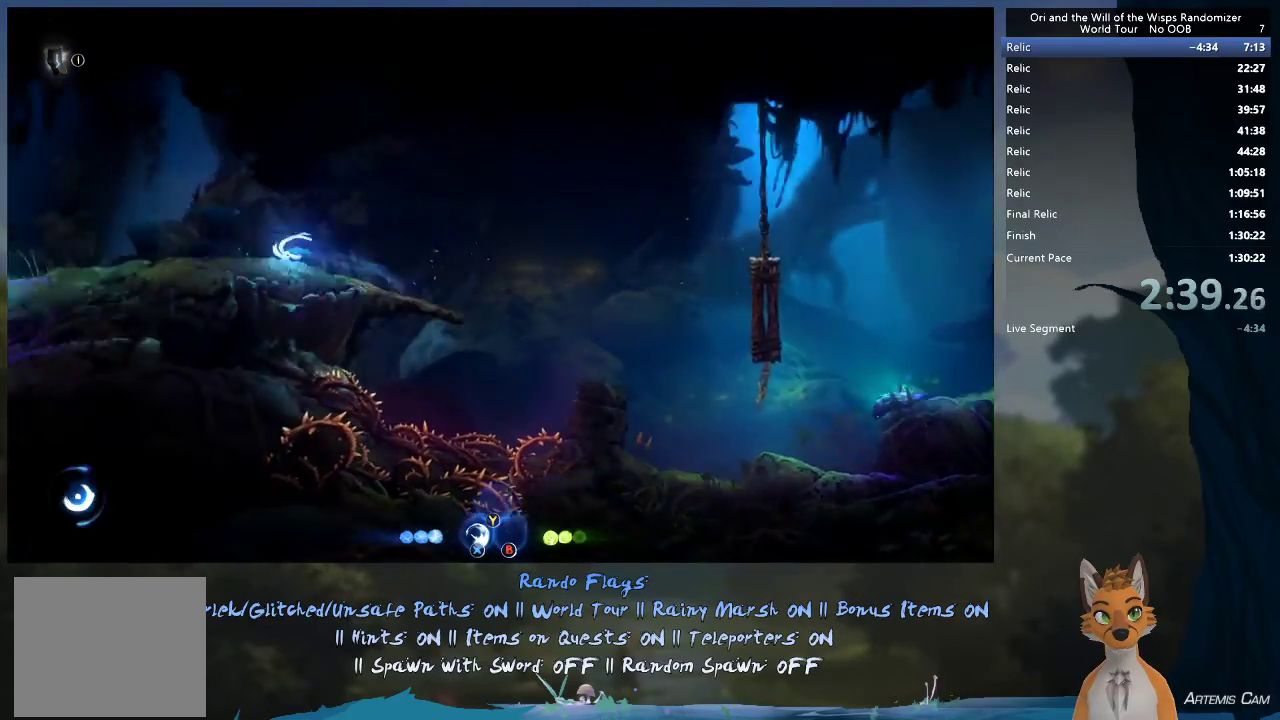
{"dt_ms": 500, "buttons": [], "left_stick": "left", "right_stick": "center", "events": [[33, "R1", "up"], [250, "R1", "down"], [417, "R1", "up"]]}
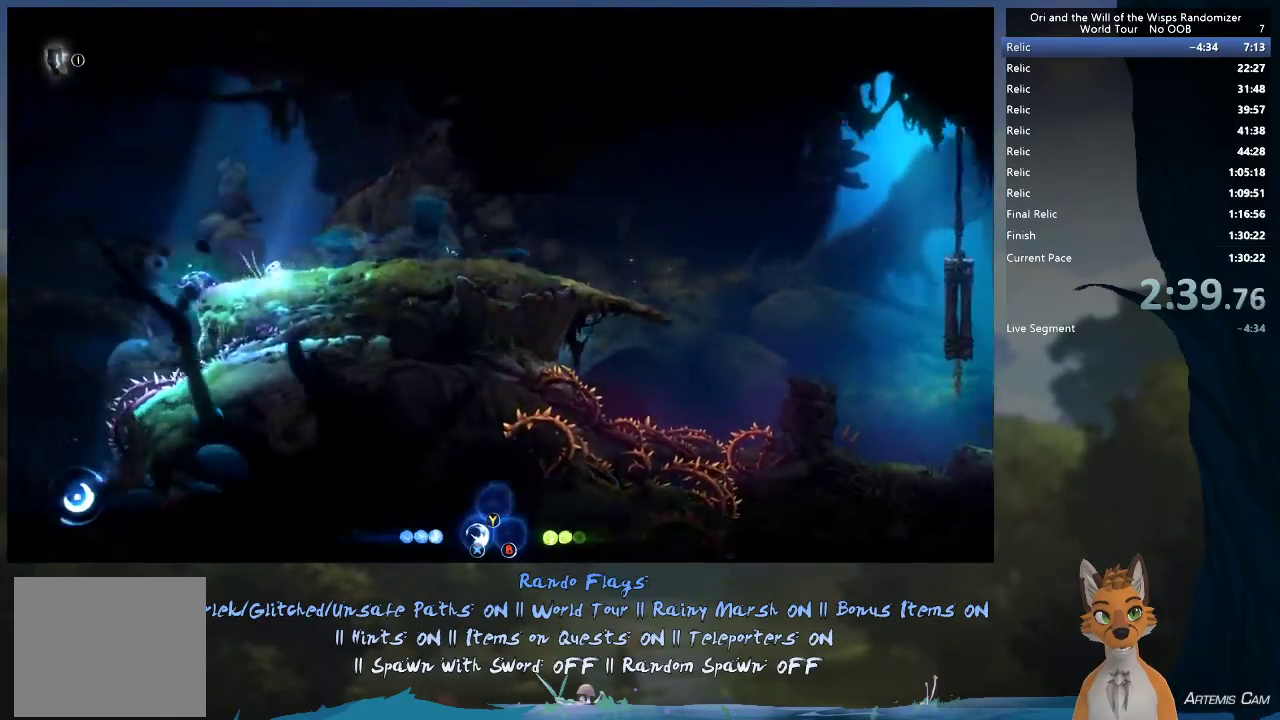
{"dt_ms": 700, "buttons": ["A"], "left_stick": "right", "right_stick": "center", "events": [[100, "A", "down"], [617, "left_stick", "right"]]}
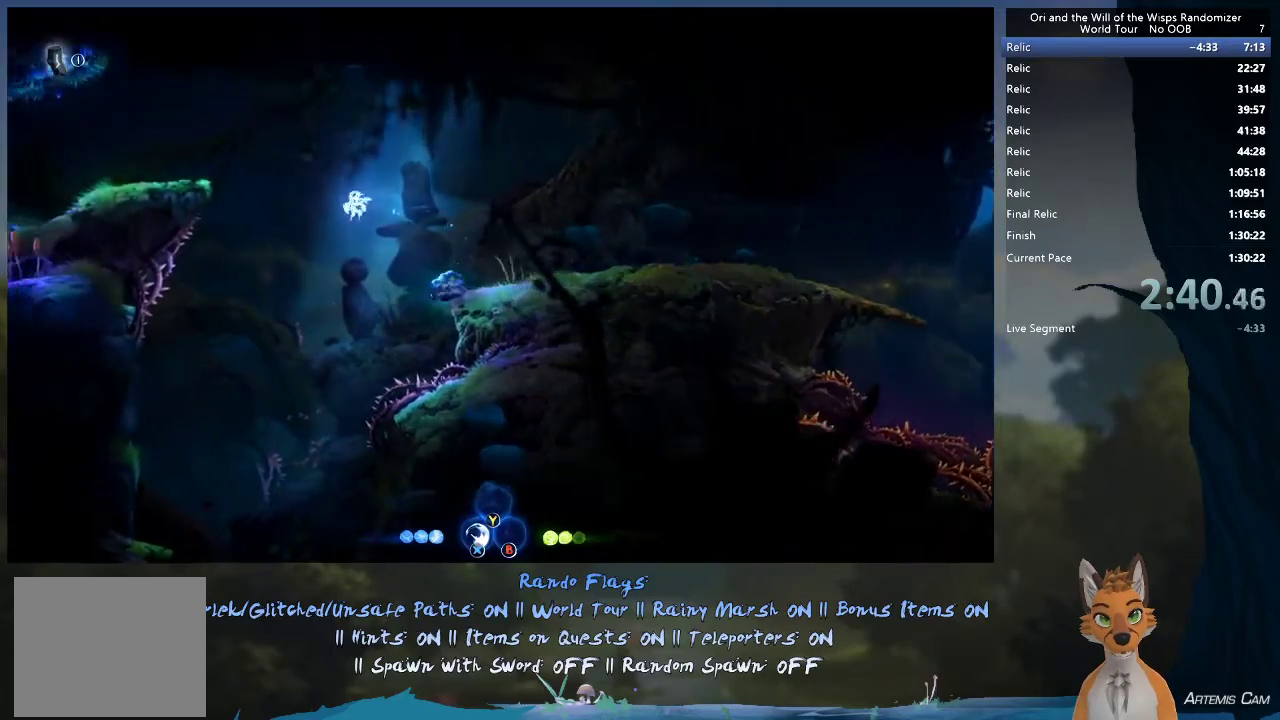
{"dt_ms": 300, "buttons": [], "left_stick": "right", "right_stick": "center", "events": [[67, "R1", "down"], [250, "A", "up"], [250, "R1", "up"]]}
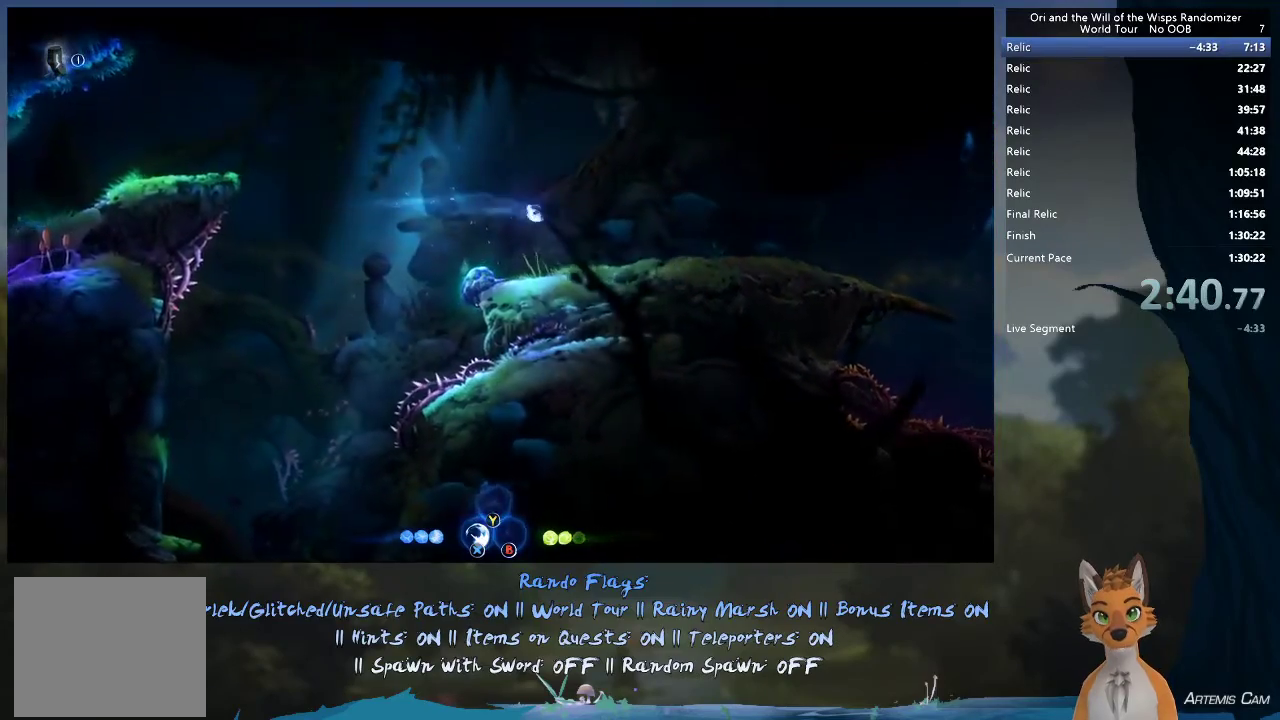
{"dt_ms": 700, "buttons": [], "left_stick": "up-left", "right_stick": "center", "events": [[550, "left_stick", "up-left"]]}
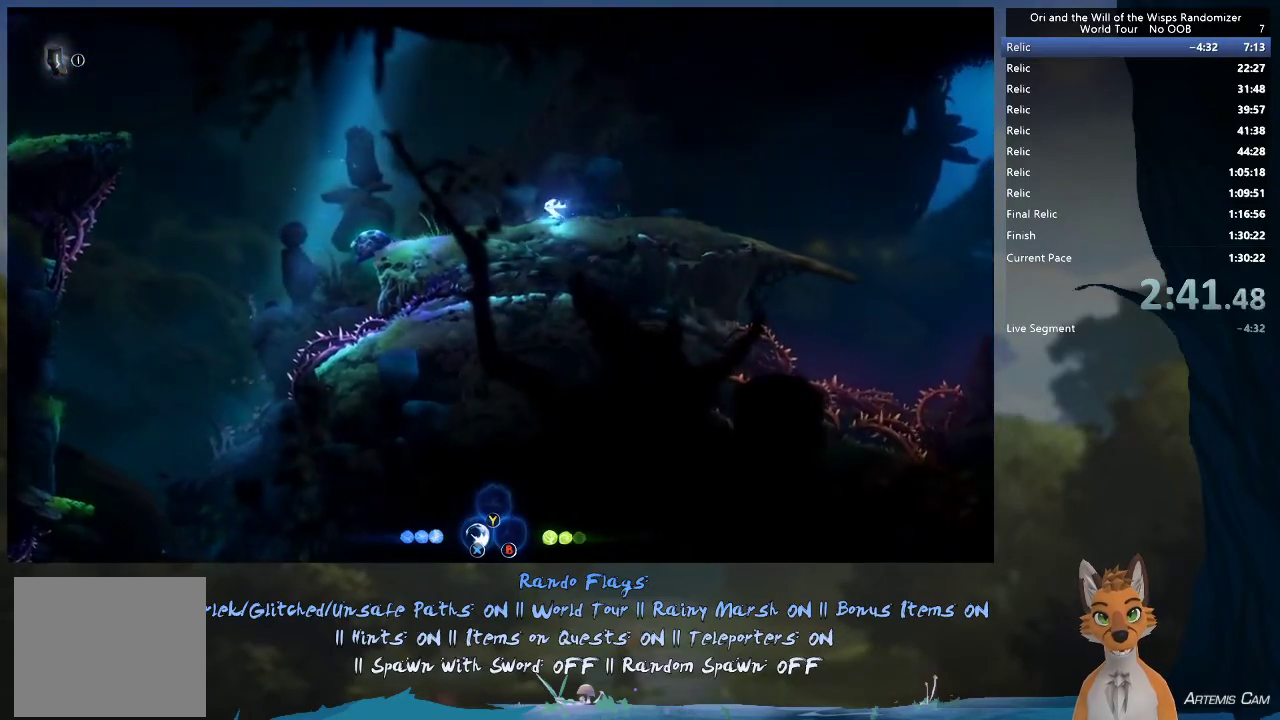
{"dt_ms": 300, "buttons": ["A"], "left_stick": "left", "right_stick": "center", "events": [[17, "left_stick", "left"], [250, "A", "down"]]}
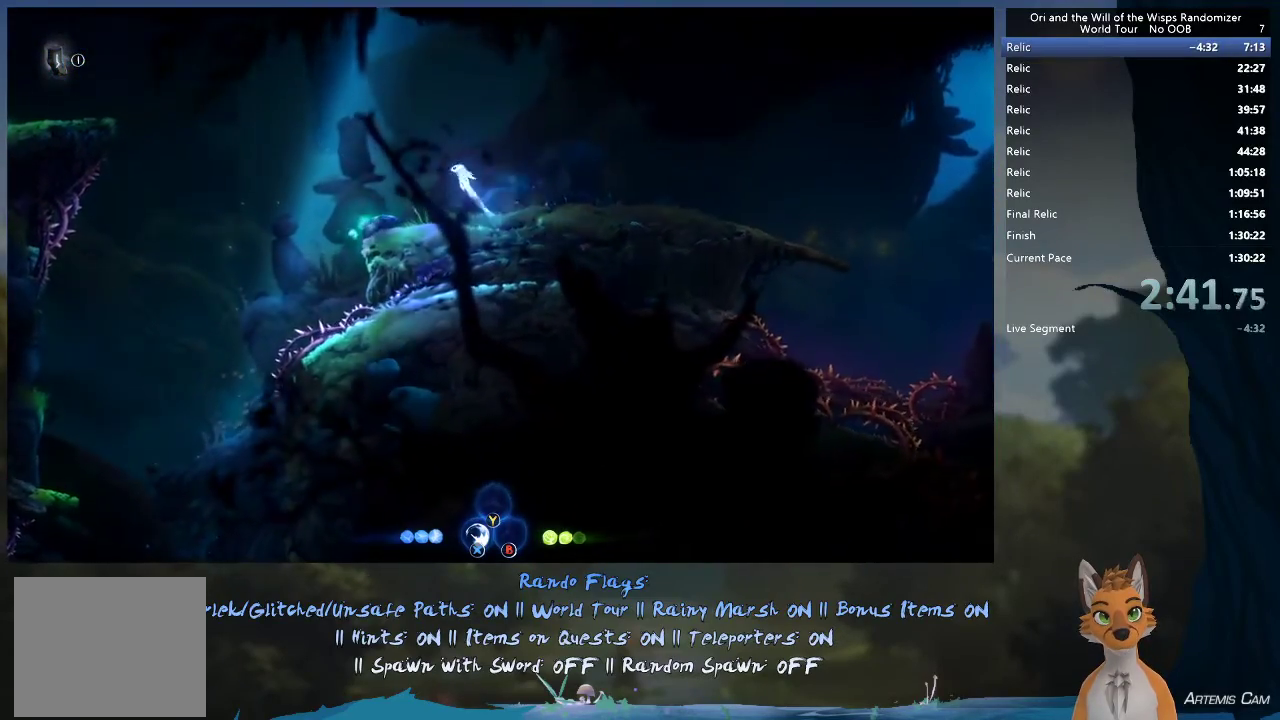
{"dt_ms": 600, "buttons": [], "left_stick": "up-left", "right_stick": "center", "events": [[550, "A", "up"], [567, "left_stick", "up-left"]]}
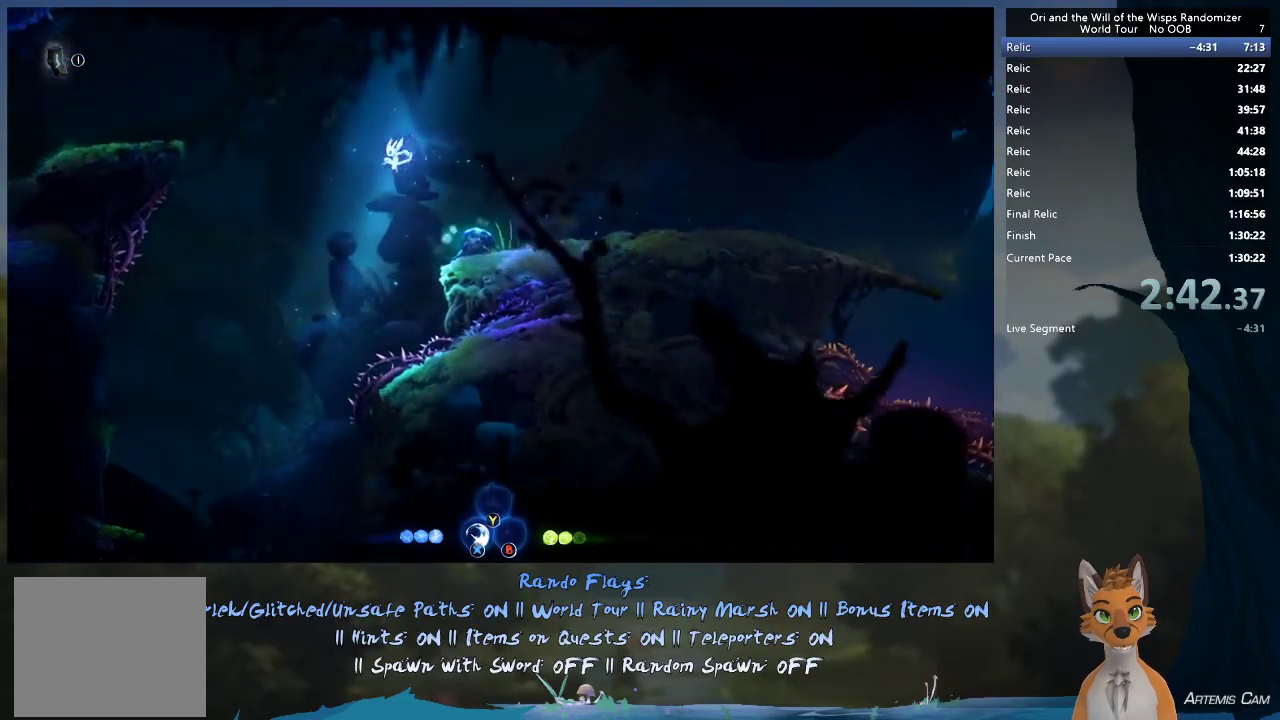
{"dt_ms": 500, "buttons": ["X"], "left_stick": "up-left", "right_stick": "center", "events": [[17, "X", "down"], [133, "left_stick", "up"], [367, "left_stick", "up-left"]]}
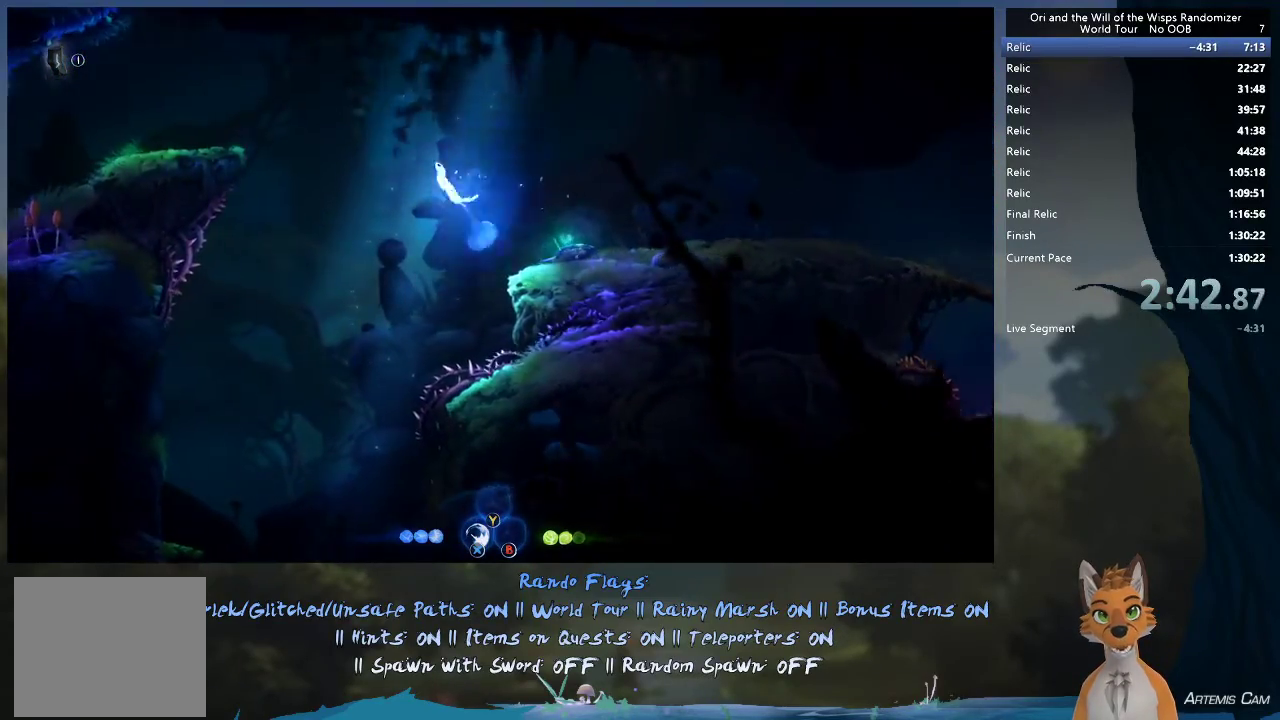
{"dt_ms": 600, "buttons": ["R1"], "left_stick": "left", "right_stick": "center", "events": [[150, "left_stick", "left"], [400, "X", "up"], [533, "R1", "down"]]}
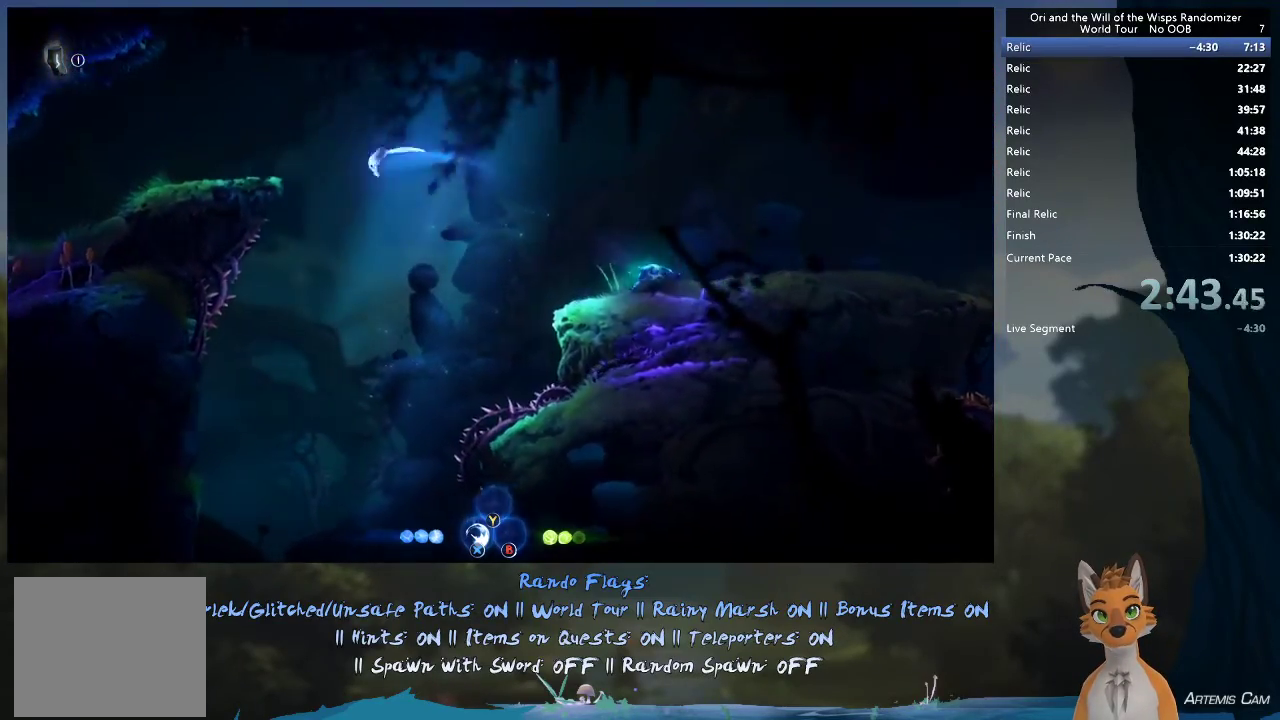
{"dt_ms": 300, "buttons": [], "left_stick": "left", "right_stick": "center", "events": [[217, "R1", "up"]]}
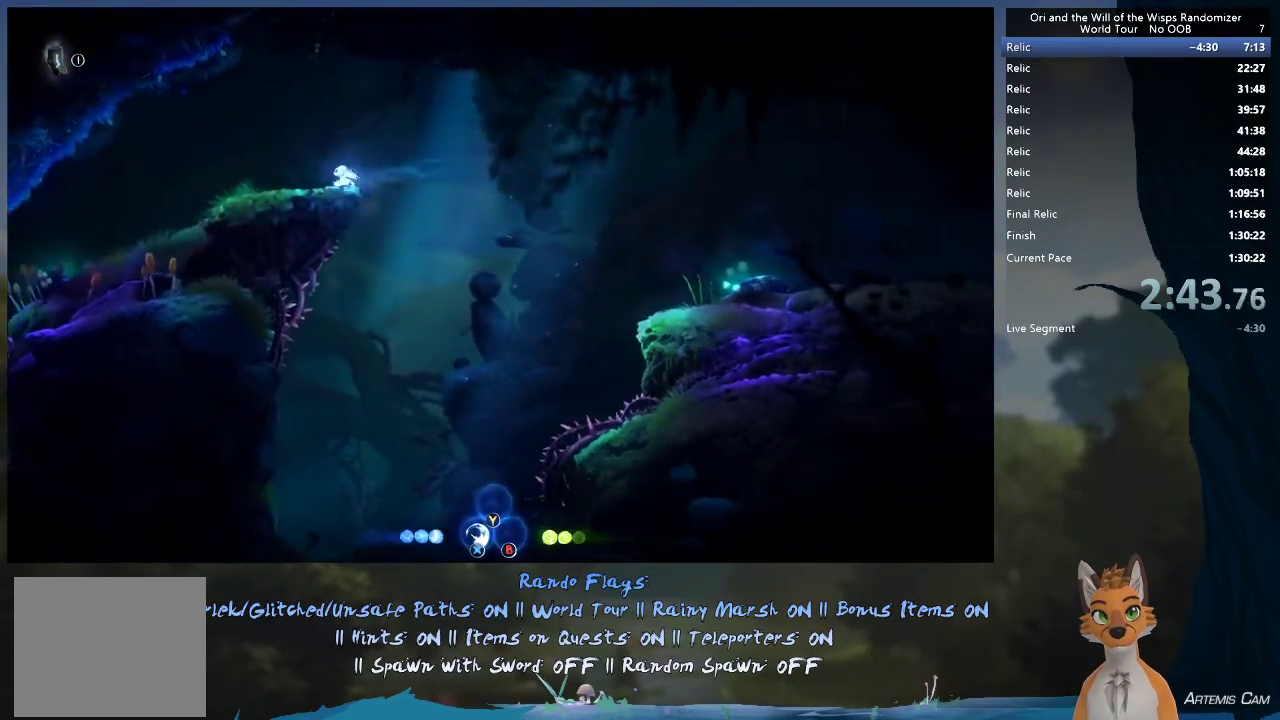
{"dt_ms": 300, "buttons": [], "left_stick": "left", "right_stick": "center", "events": [[100, "A", "down"], [250, "A", "up"]]}
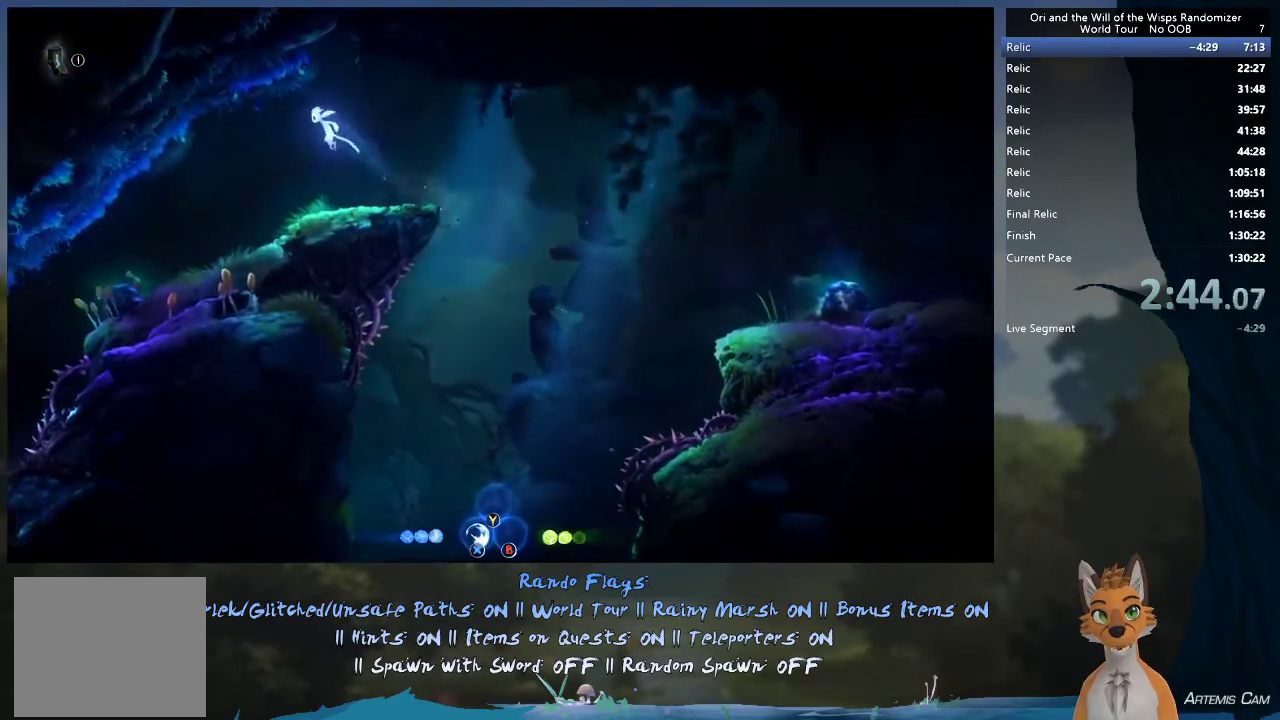
{"dt_ms": 700, "buttons": [], "left_stick": "left", "right_stick": "center", "events": [[433, "R1", "down"], [617, "R1", "up"]]}
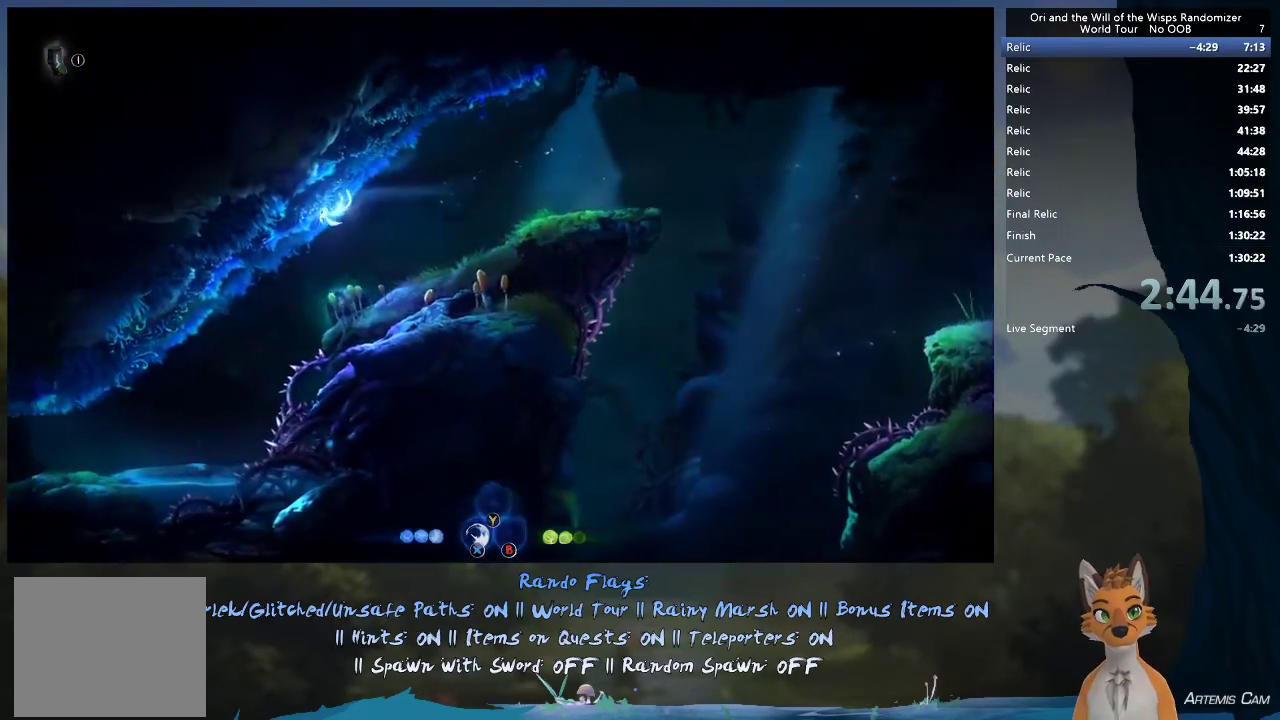
{"dt_ms": 500, "buttons": [], "left_stick": "left", "right_stick": "center", "events": []}
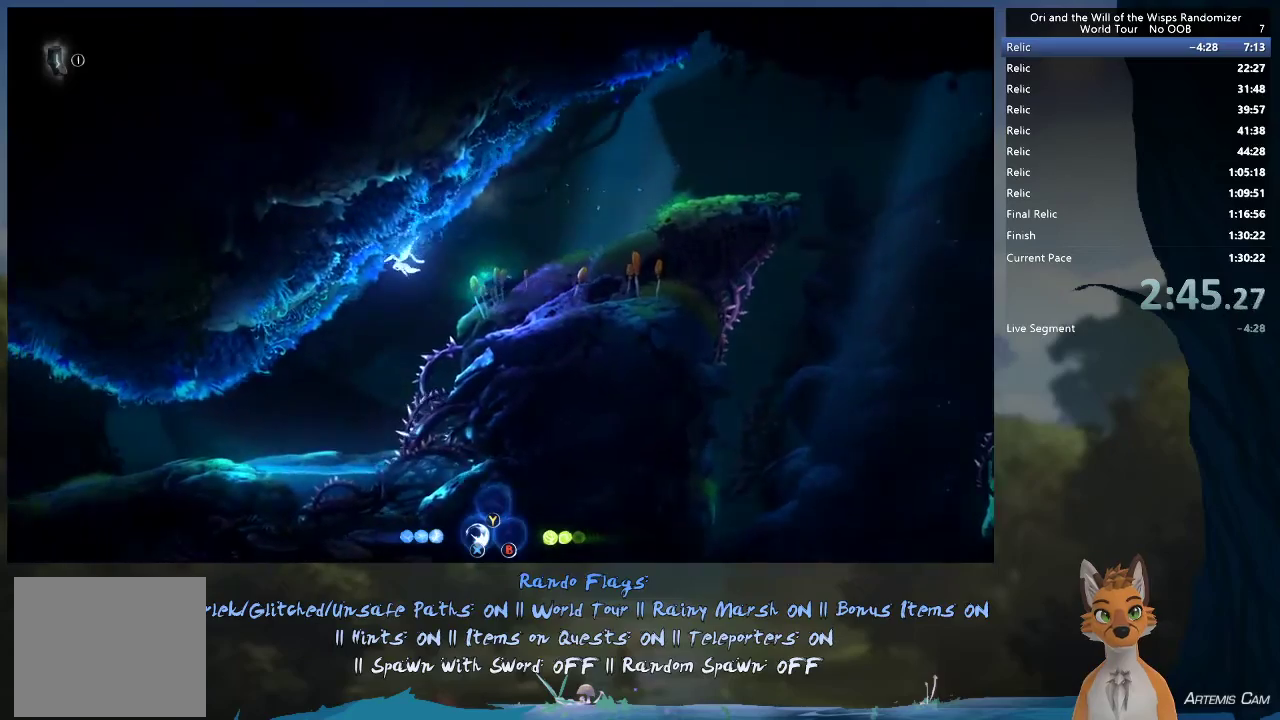
{"dt_ms": 400, "buttons": [], "left_stick": "down-left", "right_stick": "center", "events": [[133, "left_stick", "down"], [200, "A", "down"], [333, "A", "up"], [400, "left_stick", "down-left"]]}
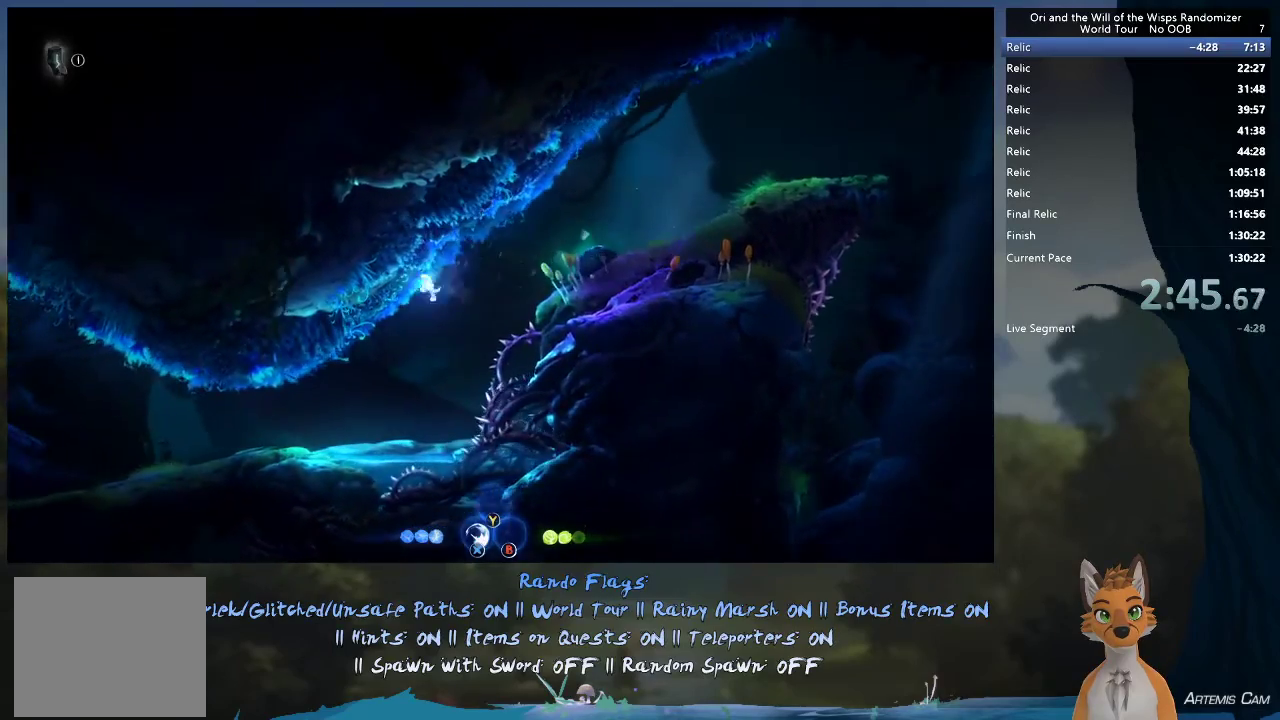
{"dt_ms": 400, "buttons": ["A"], "left_stick": "down", "right_stick": "center", "events": [[83, "left_stick", "down"], [200, "left_stick", "down-left"], [267, "left_stick", "down"], [333, "A", "down"]]}
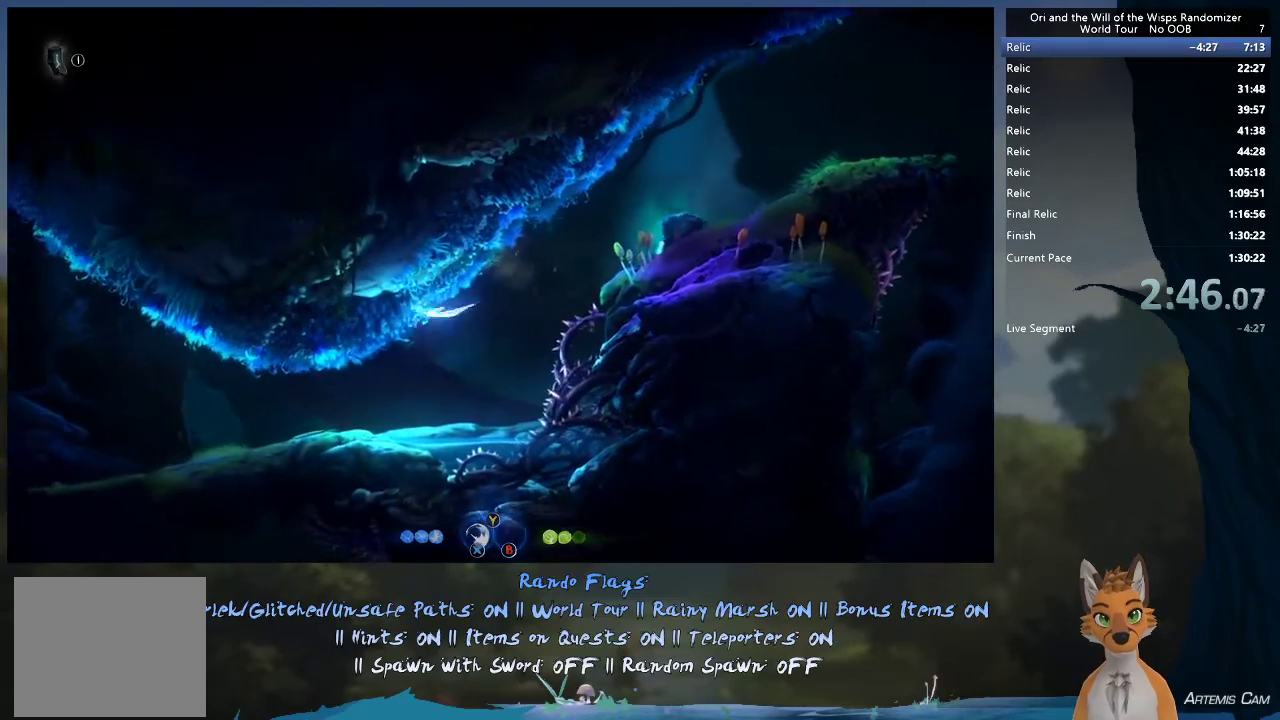
{"dt_ms": 300, "buttons": [], "left_stick": "down-left", "right_stick": "center", "events": [[67, "A", "up"], [267, "left_stick", "down-left"]]}
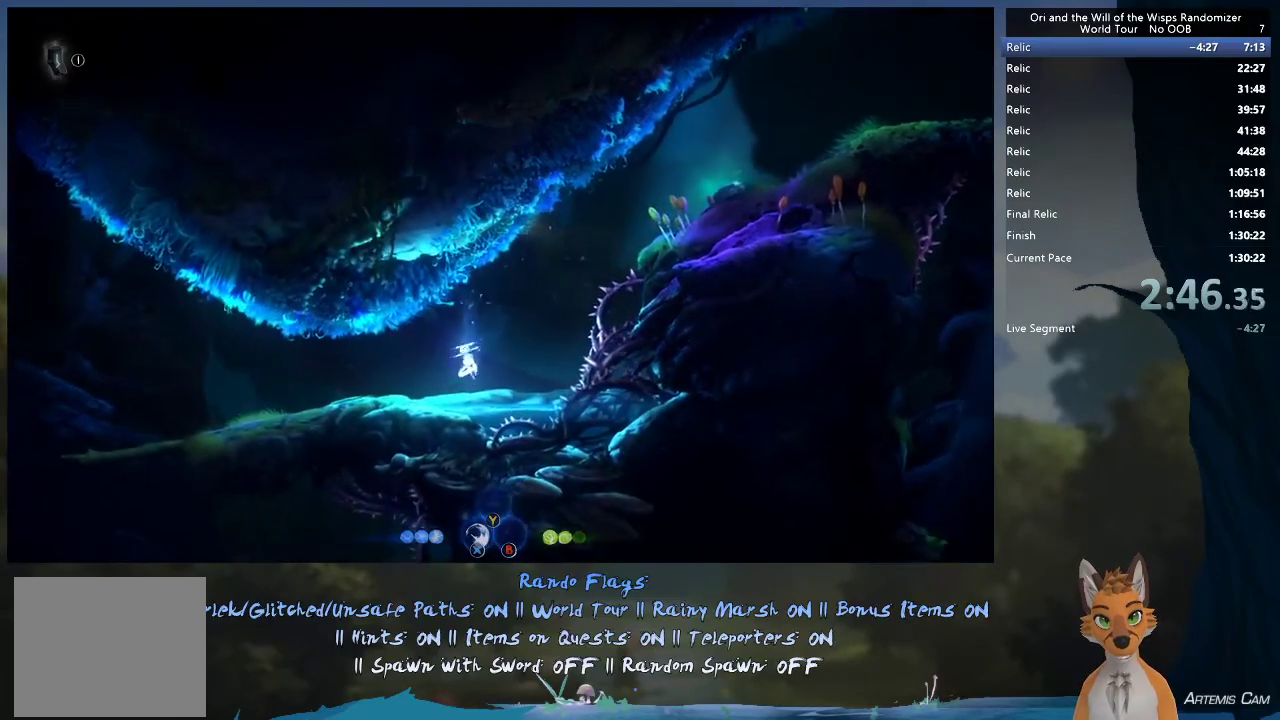
{"dt_ms": 400, "buttons": [], "left_stick": "left", "right_stick": "center", "events": [[50, "left_stick", "left"]]}
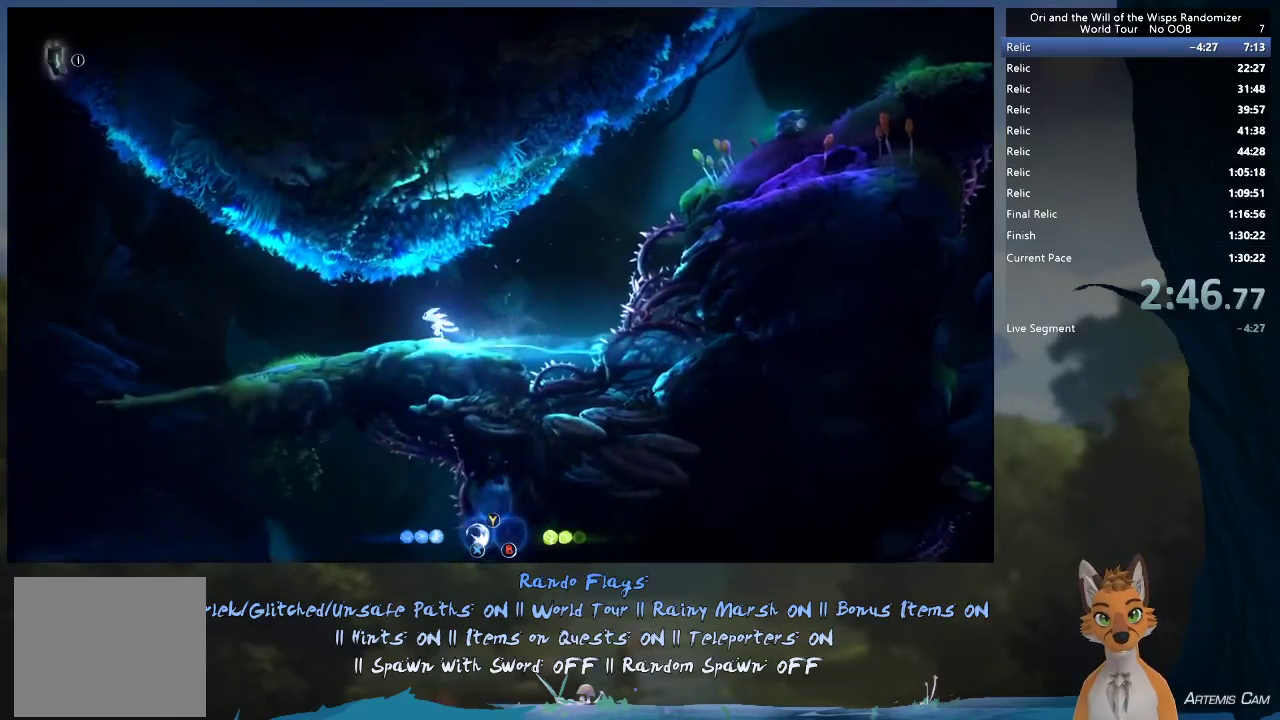
{"dt_ms": 700, "buttons": [], "left_stick": "left", "right_stick": "center", "events": [[183, "A", "down"], [700, "A", "up"]]}
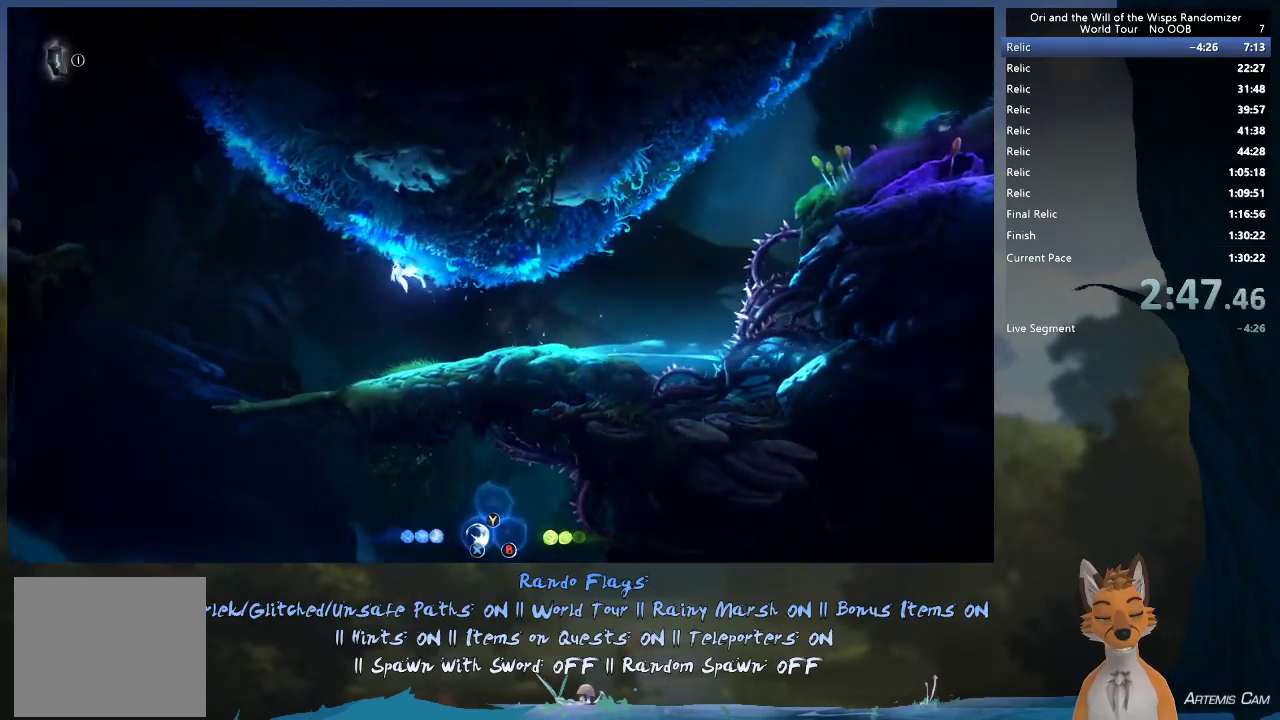
{"dt_ms": 300, "buttons": [], "left_stick": "left", "right_stick": "center", "events": []}
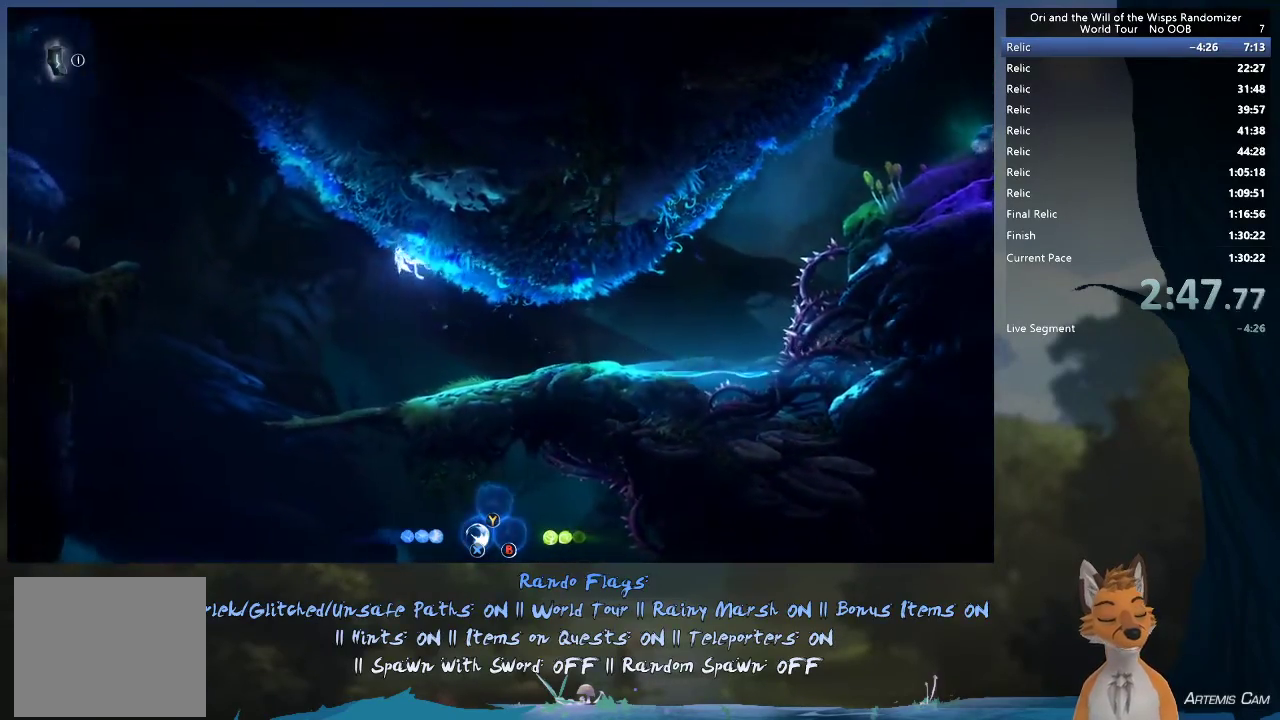
{"dt_ms": 500, "buttons": [], "left_stick": "up-left", "right_stick": "center", "events": [[133, "left_stick", "up-left"]]}